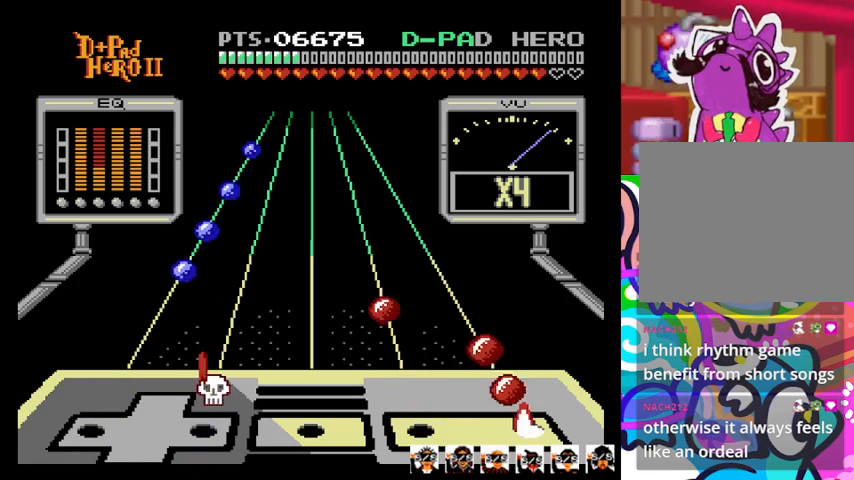
Gameplay with a controller (PlayStation layout); each line is a JSON object with the inputs held at the frame after it. "events" lists button and stick changes between this image and that frame as [ms after this image, input, new state], when the widget could be followed in between. Not read: left_stick right_stick.
{"buttons": [], "events": [[67, "CROSS", "up"], [300, "CROSS", "down"], [433, "CROSS", "up"]]}
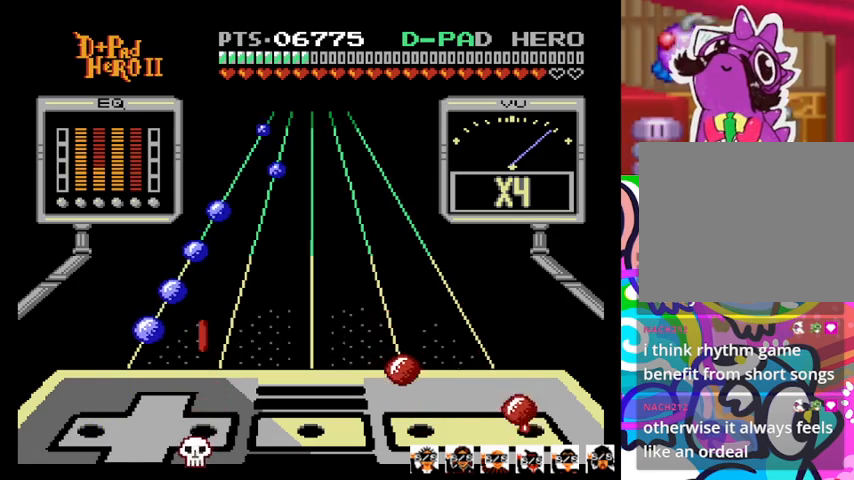
{"buttons": ["SQUARE"], "events": [[67, "CROSS", "down"], [200, "CROSS", "up"], [367, "SQUARE", "down"]]}
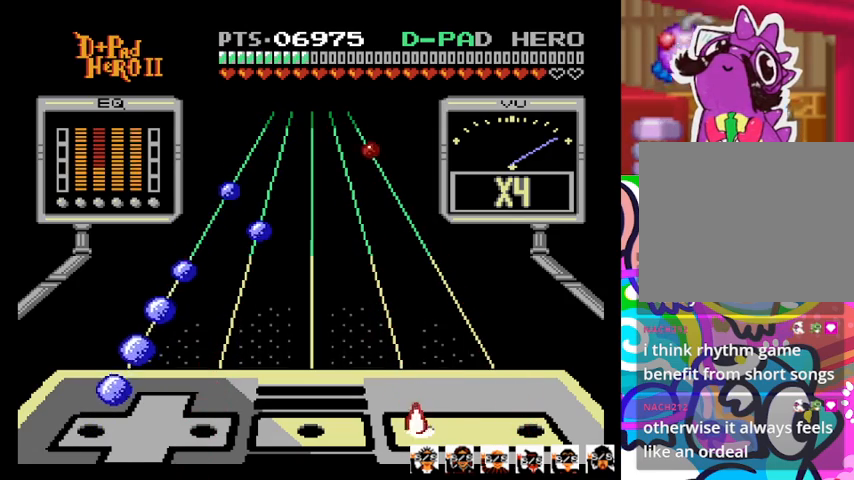
{"buttons": [], "events": [[33, "SQUARE", "up"], [267, "DPAD_LEFT", "down"], [333, "DPAD_LEFT", "up"]]}
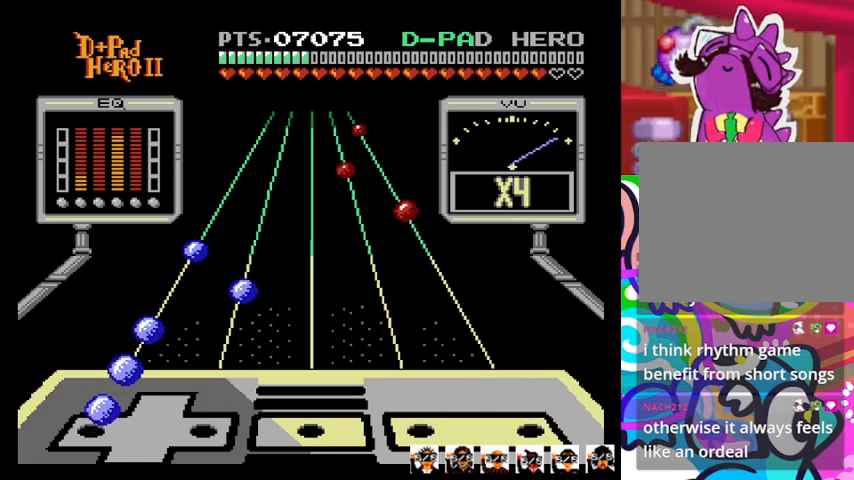
{"buttons": ["DPAD_LEFT"], "events": [[100, "DPAD_LEFT", "down"], [200, "DPAD_LEFT", "up"], [433, "DPAD_LEFT", "down"]]}
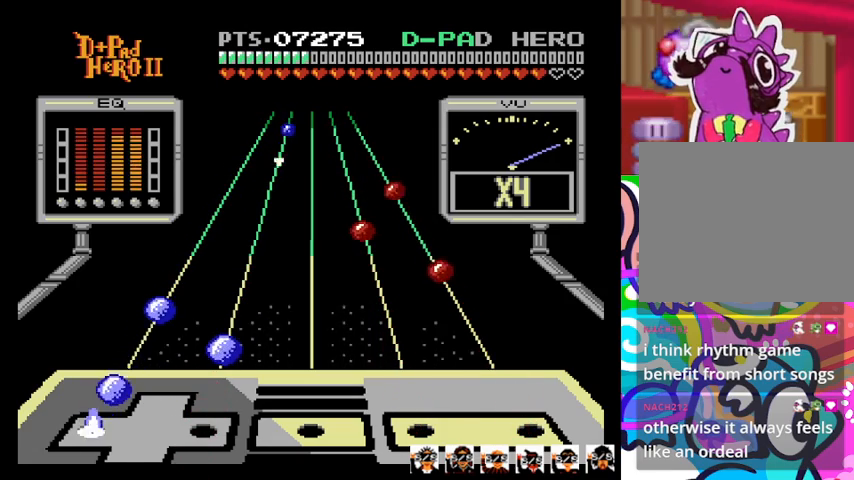
{"buttons": [], "events": [[33, "DPAD_LEFT", "up"], [267, "DPAD_LEFT", "down"], [400, "DPAD_LEFT", "up"]]}
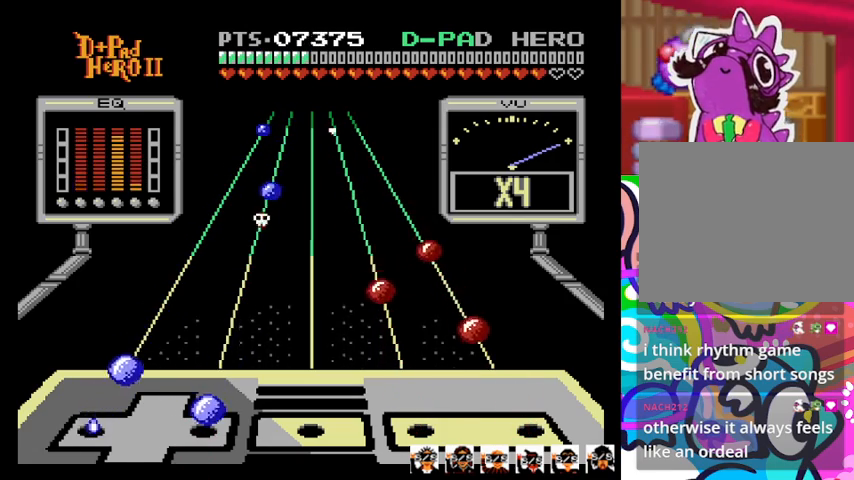
{"buttons": [], "events": [[100, "DPAD_RIGHT", "down"], [233, "DPAD_RIGHT", "up"], [400, "DPAD_LEFT", "down"], [500, "DPAD_LEFT", "up"]]}
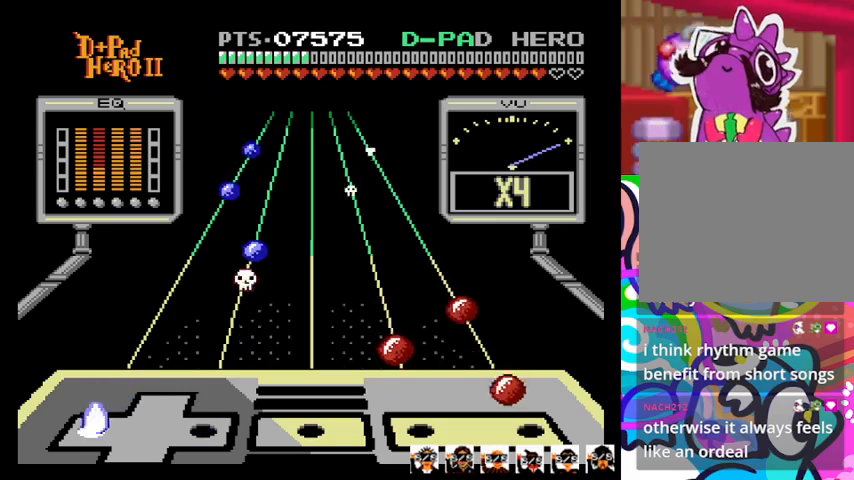
{"buttons": [], "events": [[233, "CROSS", "down"], [400, "CROSS", "up"]]}
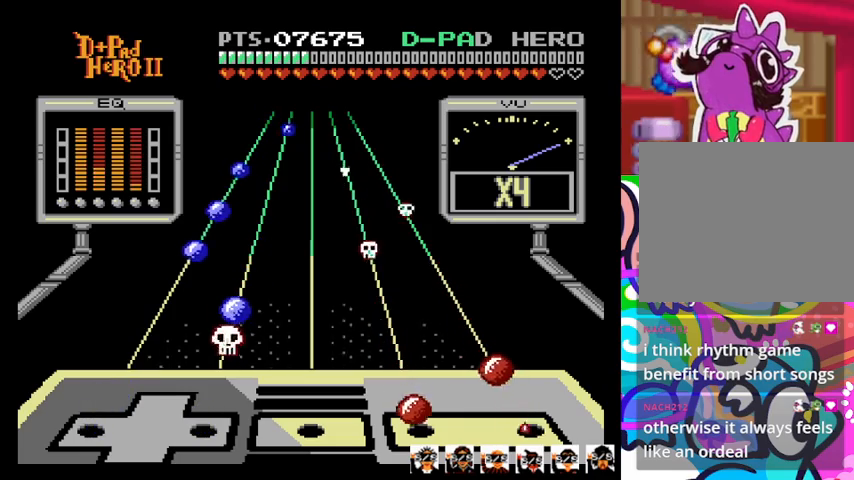
{"buttons": ["CROSS"], "events": [[133, "SQUARE", "down"], [267, "SQUARE", "up"], [433, "CROSS", "down"]]}
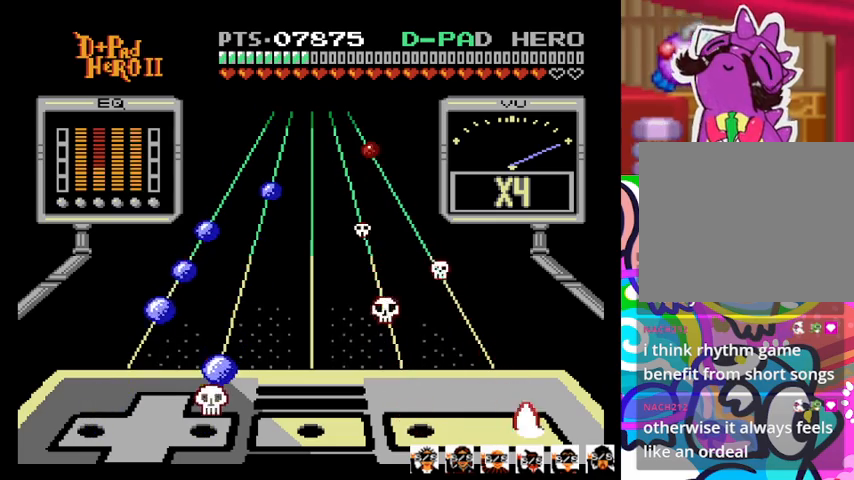
{"buttons": ["DPAD_RIGHT"], "events": [[67, "CROSS", "up"], [500, "DPAD_RIGHT", "down"]]}
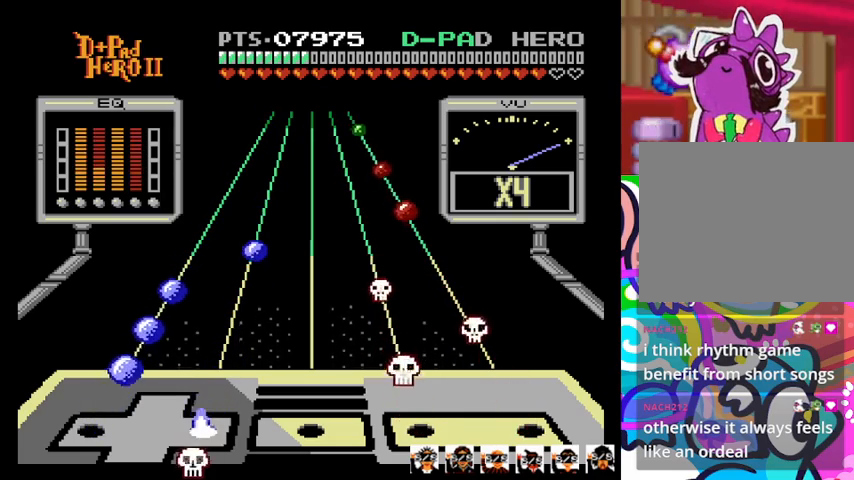
{"buttons": [], "events": [[67, "DPAD_RIGHT", "up"], [400, "DPAD_LEFT", "down"], [500, "DPAD_LEFT", "up"]]}
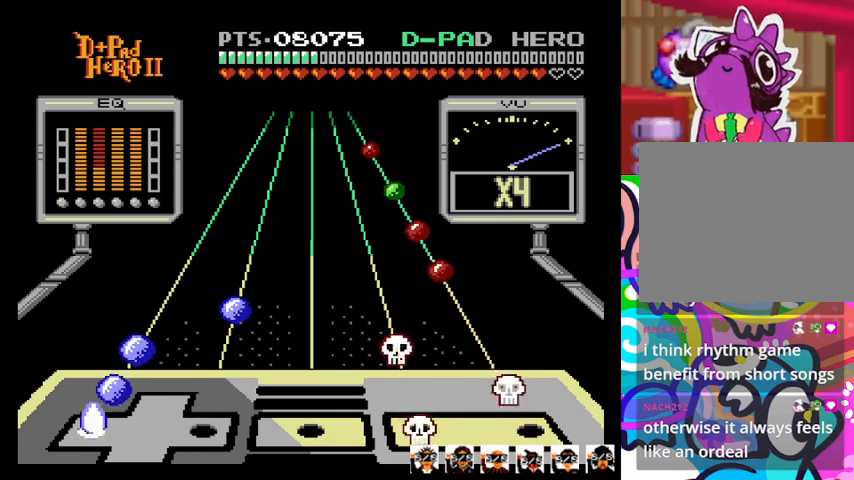
{"buttons": [], "events": [[267, "DPAD_LEFT", "down"], [367, "DPAD_LEFT", "up"]]}
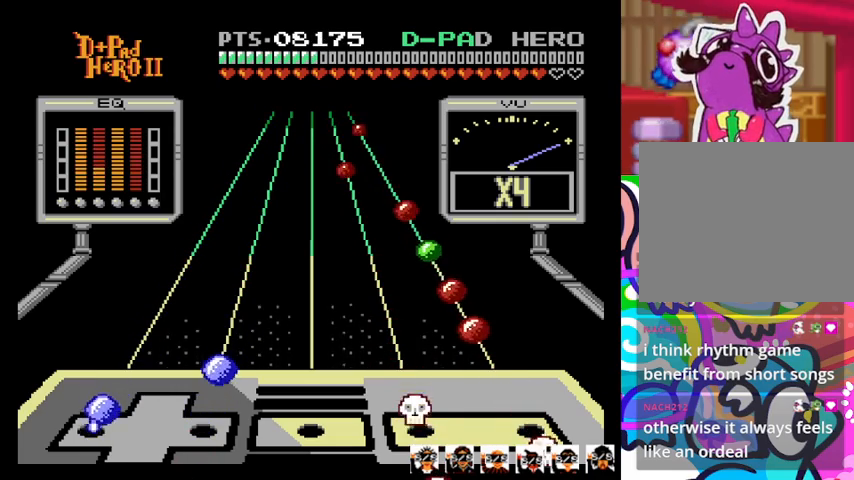
{"buttons": ["DPAD_RIGHT"], "events": [[133, "DPAD_LEFT", "down"], [233, "DPAD_LEFT", "up"], [433, "DPAD_RIGHT", "down"]]}
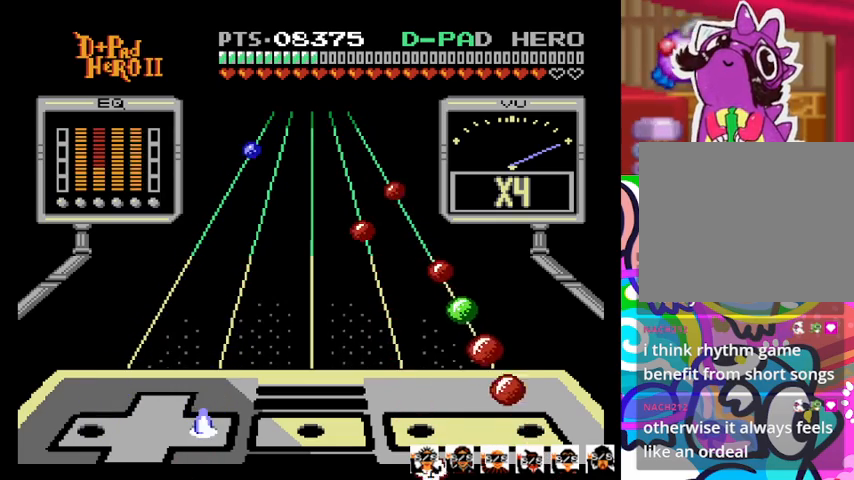
{"buttons": ["R1"], "events": [[67, "DPAD_RIGHT", "up"], [267, "CROSS", "down"], [333, "R1", "down"], [400, "CROSS", "up"]]}
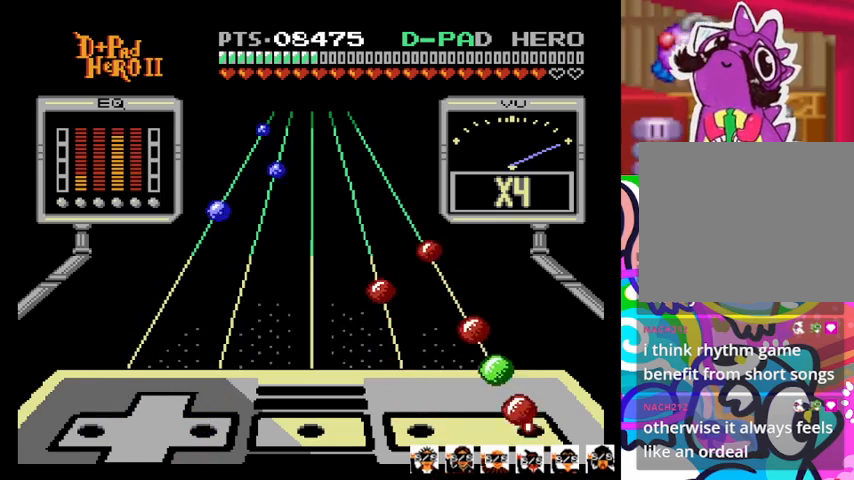
{"buttons": ["CROSS"], "events": [[67, "R1", "up"], [100, "CROSS", "down"], [267, "CROSS", "up"], [467, "CROSS", "down"]]}
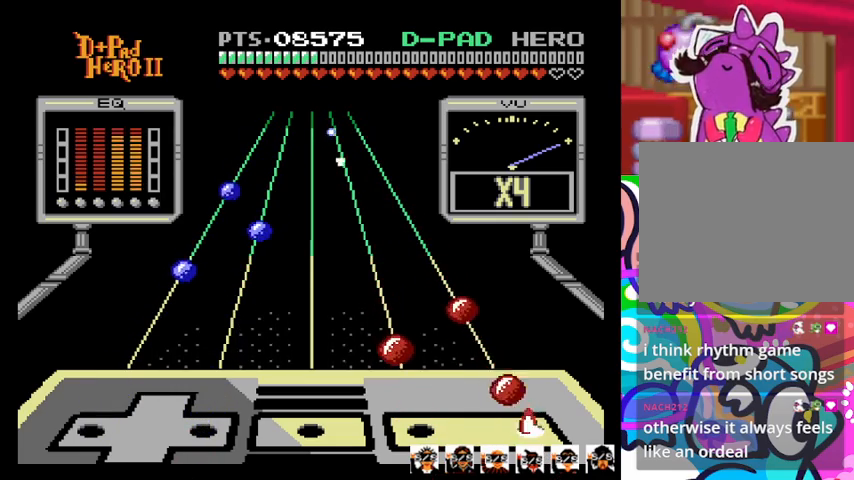
{"buttons": [], "events": [[100, "CROSS", "up"], [267, "CROSS", "down"], [400, "CROSS", "up"]]}
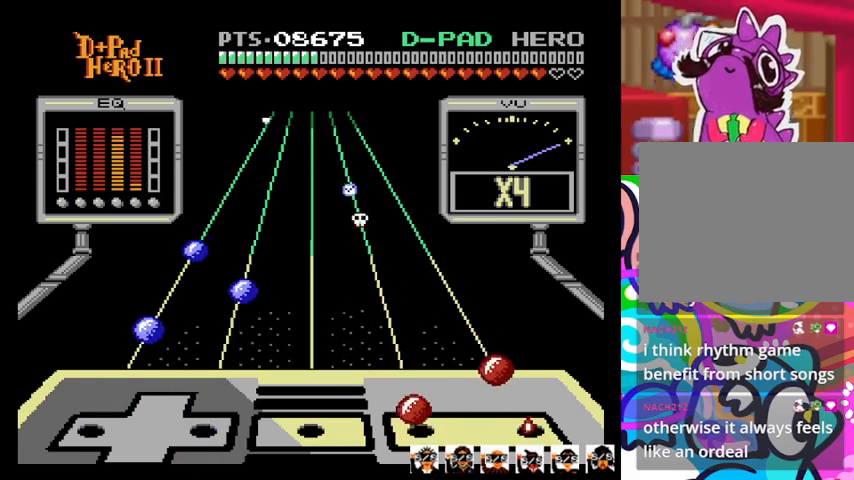
{"buttons": ["CROSS"], "events": [[100, "SQUARE", "down"], [267, "SQUARE", "up"], [433, "CROSS", "down"]]}
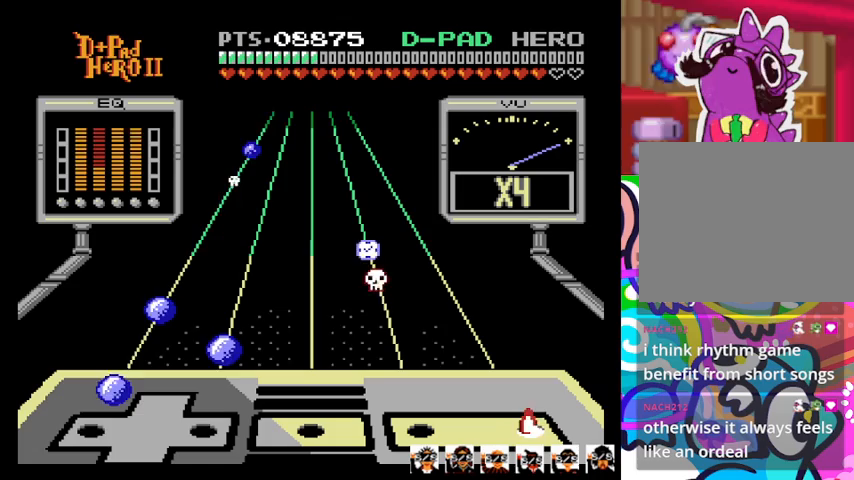
{"buttons": [], "events": [[67, "CROSS", "up"], [267, "DPAD_LEFT", "down"], [433, "DPAD_LEFT", "up"]]}
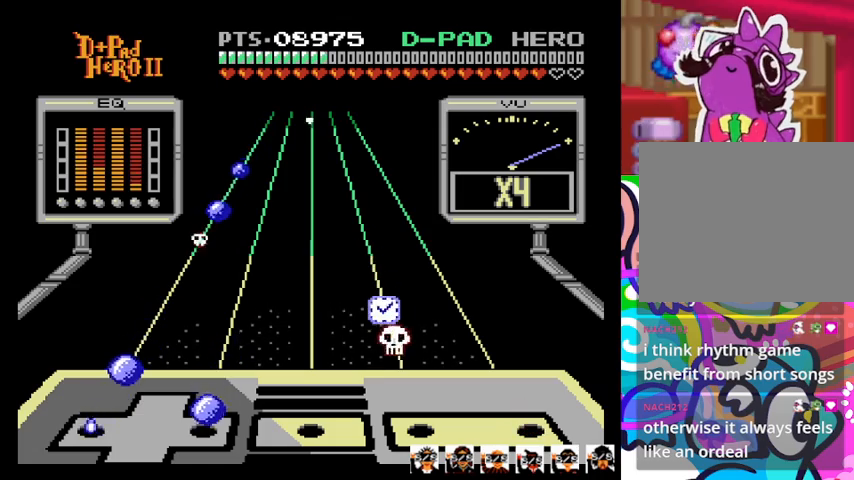
{"buttons": ["DPAD_LEFT"], "events": [[100, "DPAD_RIGHT", "down"], [233, "DPAD_RIGHT", "up"], [467, "DPAD_LEFT", "down"]]}
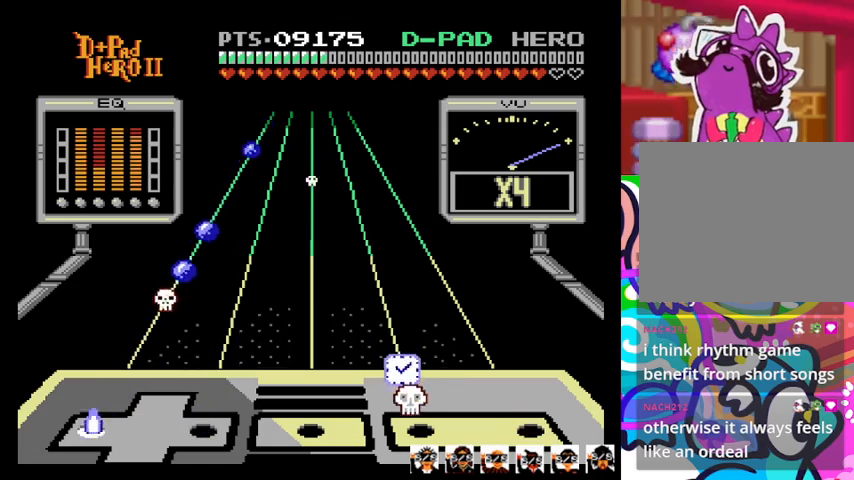
{"buttons": [], "events": [[100, "DPAD_LEFT", "up"]]}
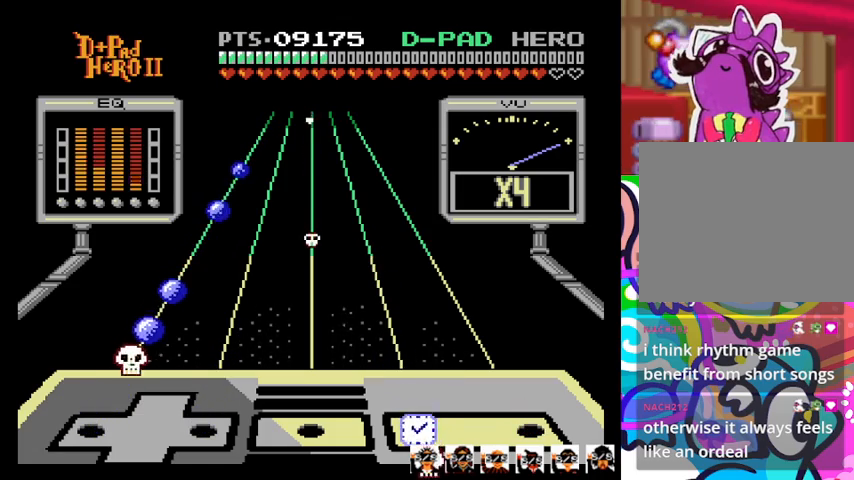
{"buttons": [], "events": []}
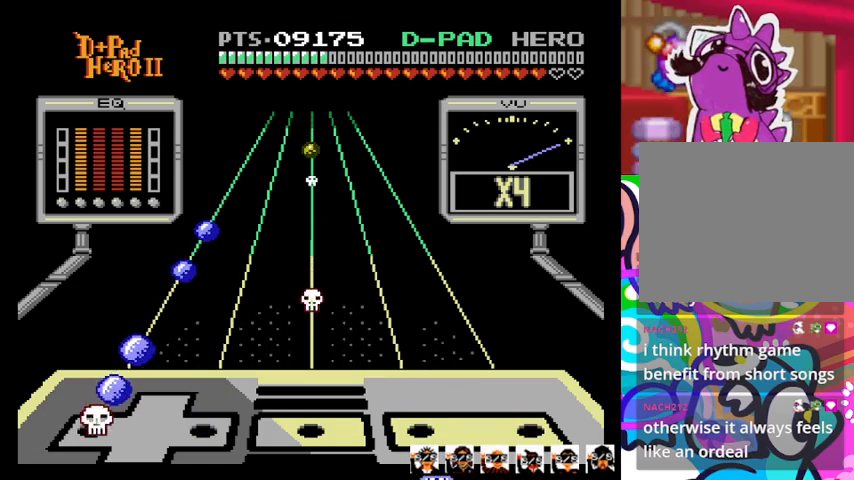
{"buttons": [], "events": [[333, "DPAD_LEFT", "down"], [433, "DPAD_LEFT", "up"]]}
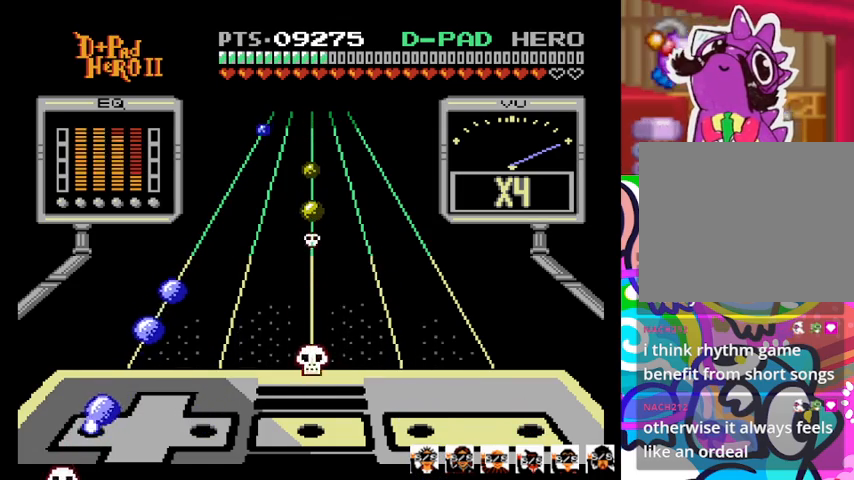
{"buttons": [], "events": [[133, "DPAD_LEFT", "down"], [267, "DPAD_LEFT", "up"]]}
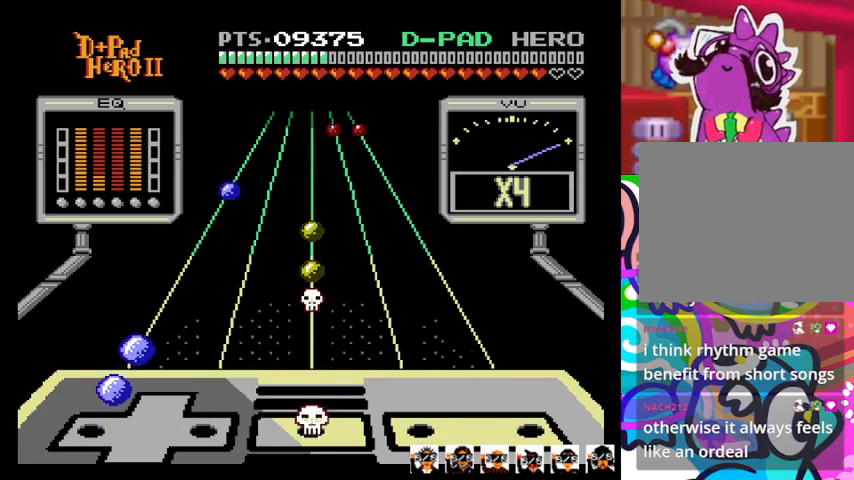
{"buttons": [], "events": [[300, "DPAD_LEFT", "down"], [400, "DPAD_LEFT", "up"]]}
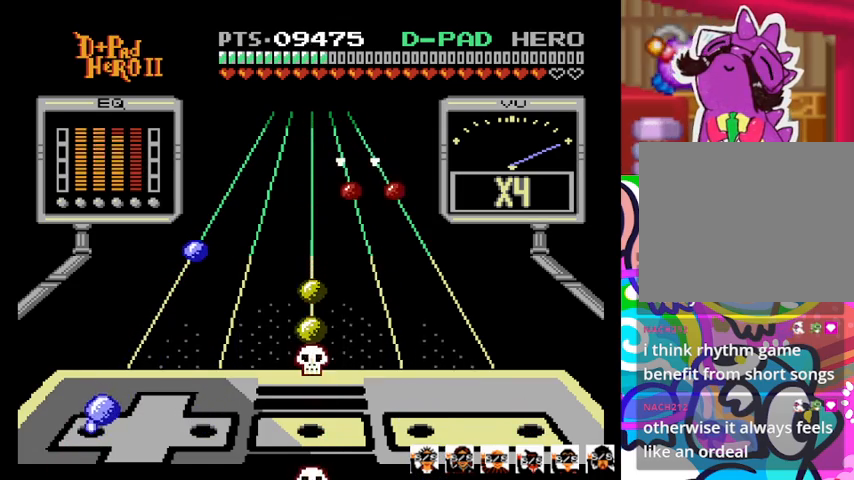
{"buttons": [], "events": [[133, "DPAD_LEFT", "down"], [267, "DPAD_LEFT", "up"]]}
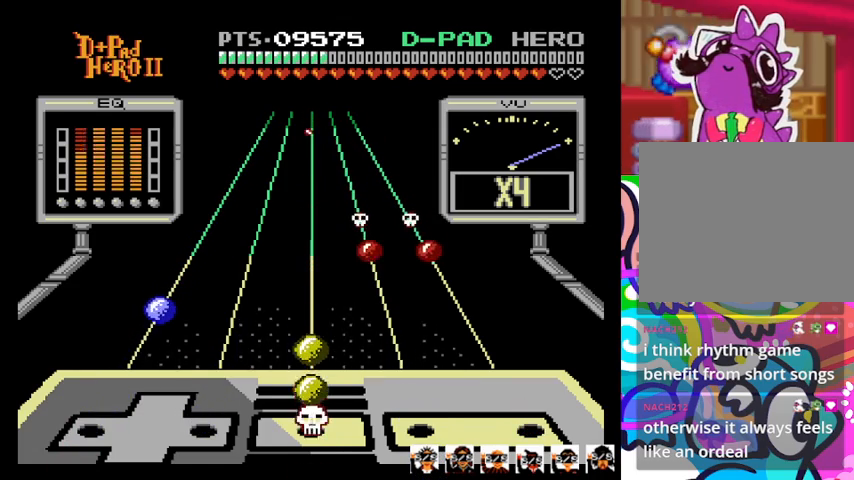
{"buttons": [], "events": [[300, "R1", "down"], [400, "R1", "up"]]}
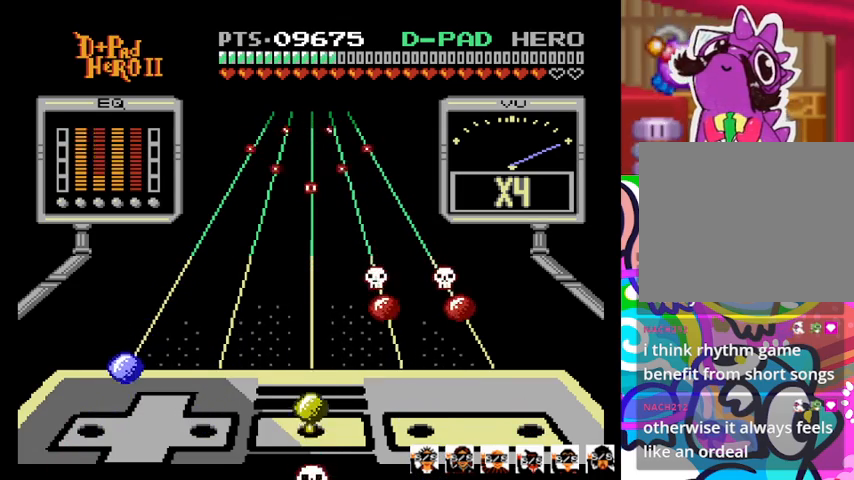
{"buttons": ["DPAD_LEFT"], "events": [[133, "R1", "down"], [233, "R1", "up"], [433, "DPAD_LEFT", "down"]]}
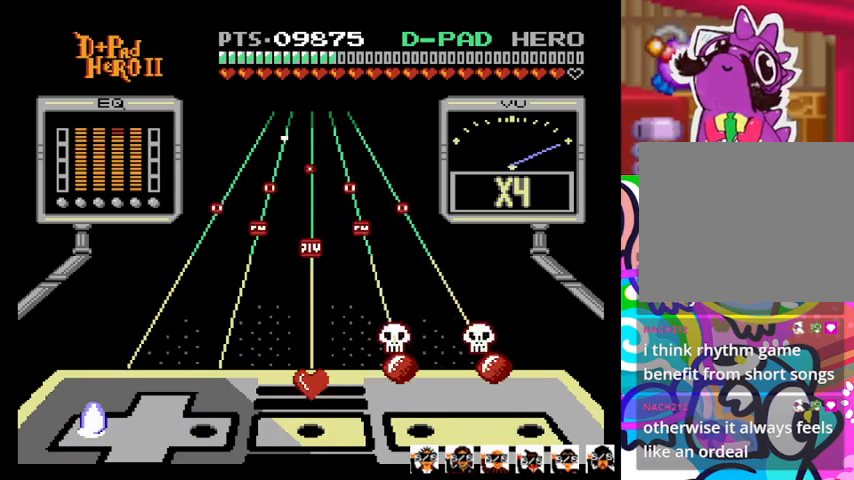
{"buttons": [], "events": [[67, "DPAD_LEFT", "up"], [367, "CROSS", "down"], [367, "SQUARE", "down"], [467, "CROSS", "up"], [467, "SQUARE", "up"]]}
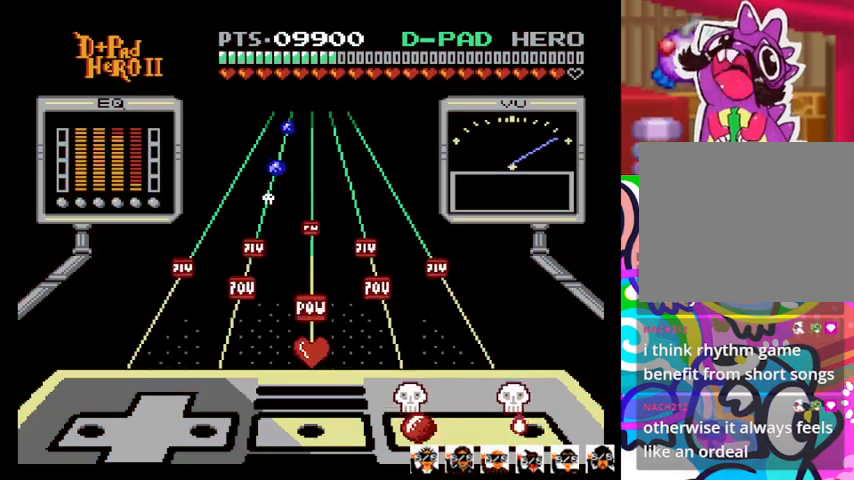
{"buttons": [], "events": []}
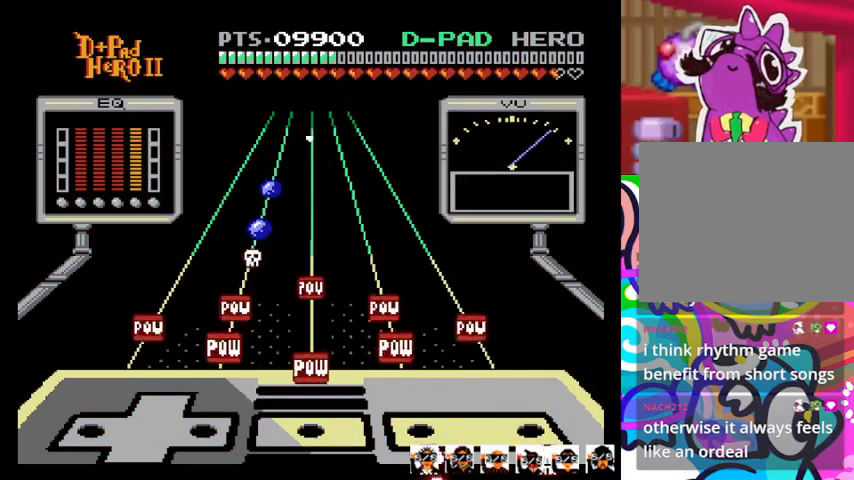
{"buttons": [], "events": [[333, "R1", "down"], [467, "R1", "up"]]}